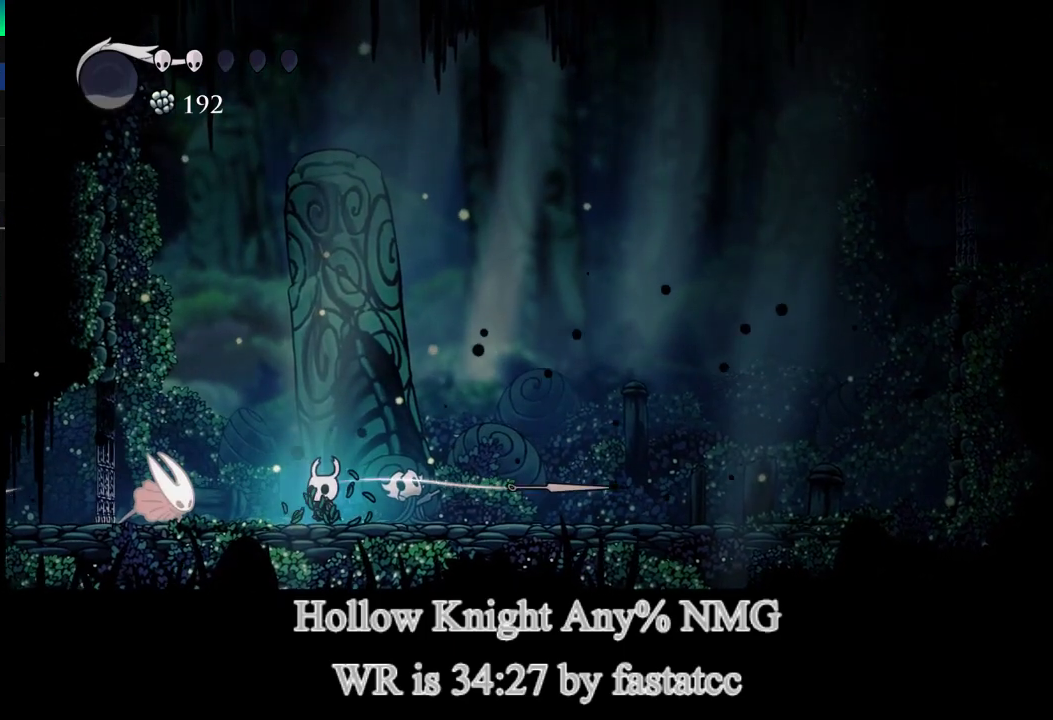
Gameplay with a controller (PlayStation layout); each line is a JSON object with the inputs held at the frame after it. "events" lists button and stick changes between this image and that frame as [ms after this image, input, new state], when the widget could be followed in between.
{"buttons": ["R1"], "left_stick": "center", "right_stick": "center"}
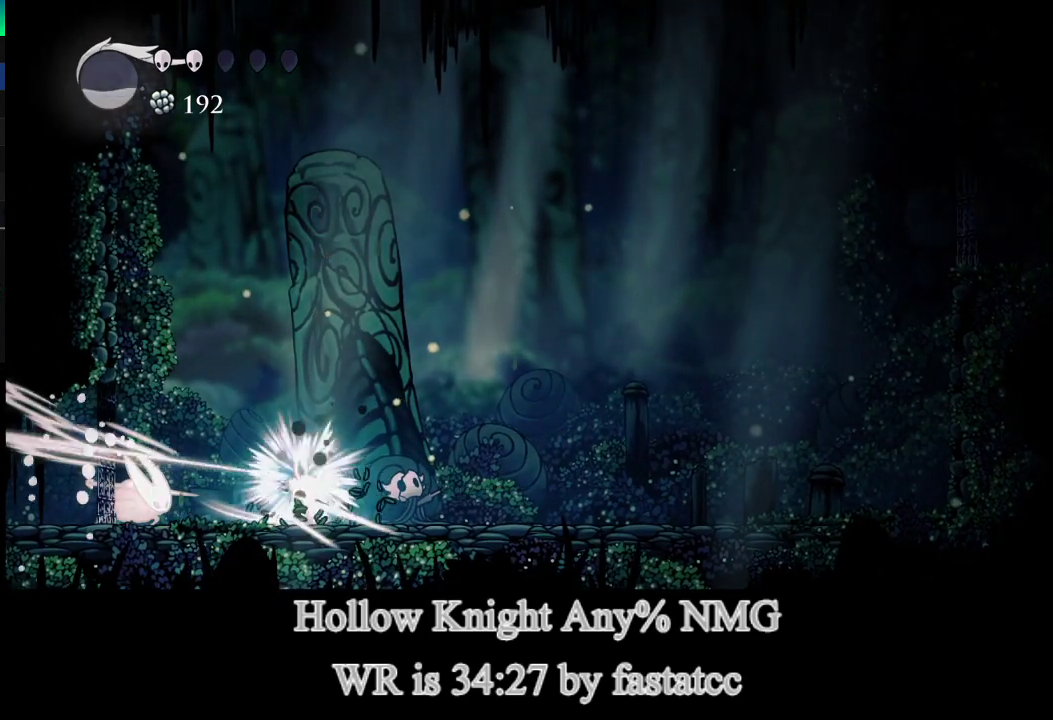
{"buttons": ["R1"], "left_stick": "center", "right_stick": "center", "events": [[50, "R1", "up"], [50, "left_stick", "left"], [150, "left_stick", "center"], [317, "left_stick", "left"], [383, "R1", "down"], [483, "left_stick", "center"]]}
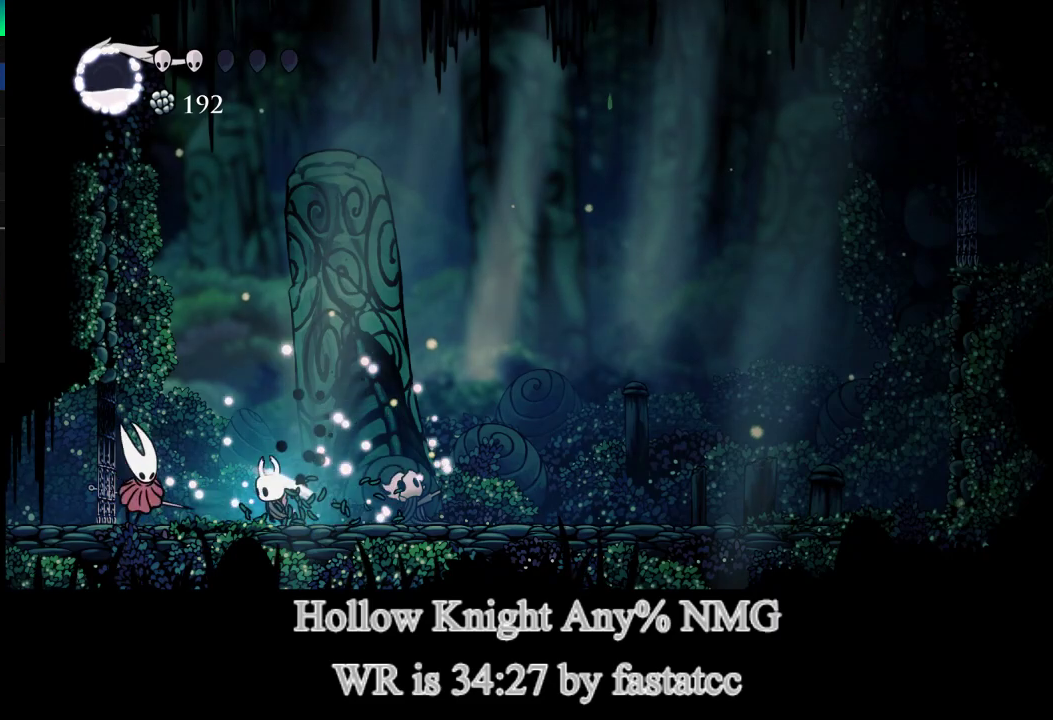
{"buttons": [], "left_stick": "center", "right_stick": "center", "events": [[17, "R1", "up"], [217, "left_stick", "left"], [283, "L1", "down"], [317, "R1", "down"], [350, "left_stick", "center"], [417, "L1", "up"], [417, "R1", "up"]]}
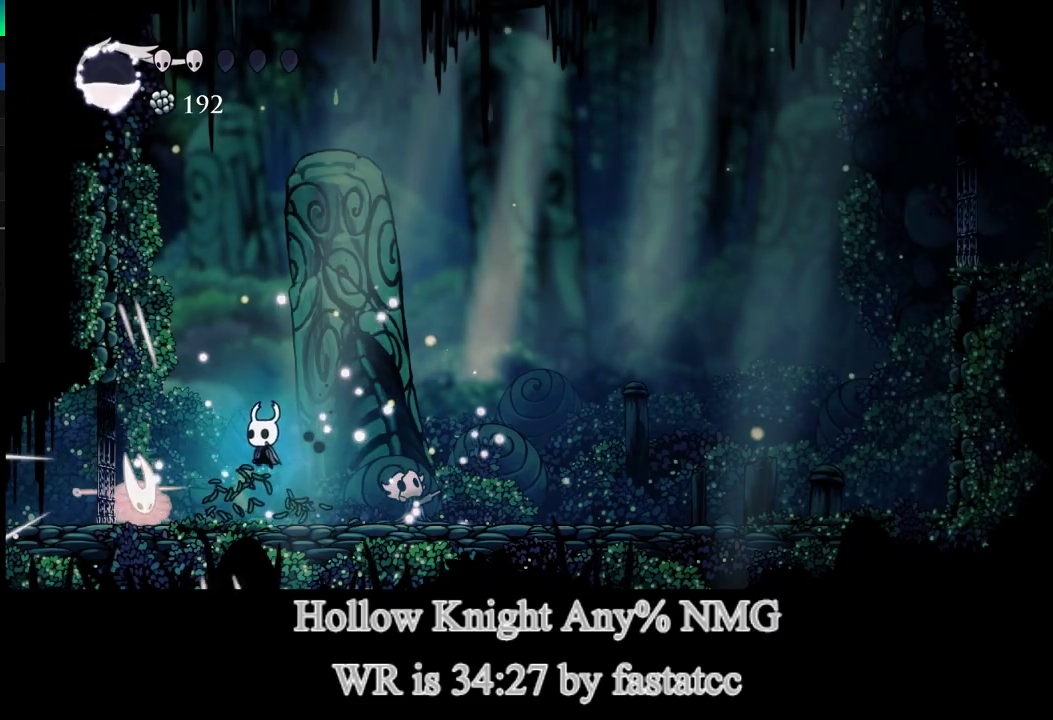
{"buttons": [], "left_stick": "center", "right_stick": "center", "events": [[183, "R1", "down"], [317, "R1", "up"], [317, "R2", "down"], [433, "R2", "up"]]}
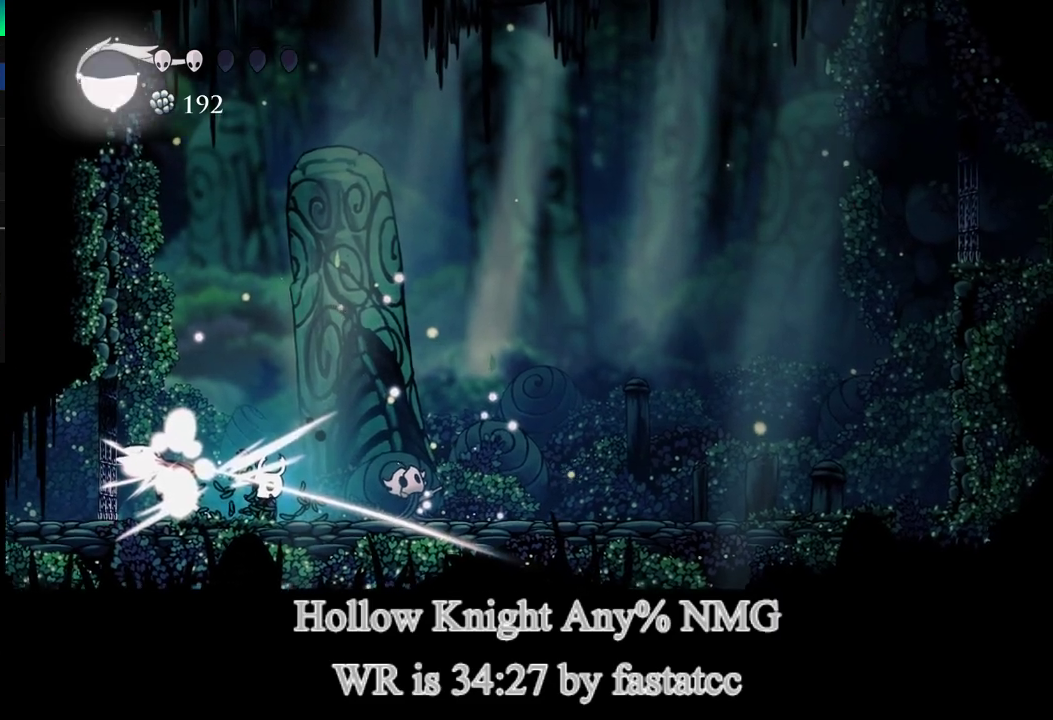
{"buttons": [], "left_stick": "center", "right_stick": "center", "events": []}
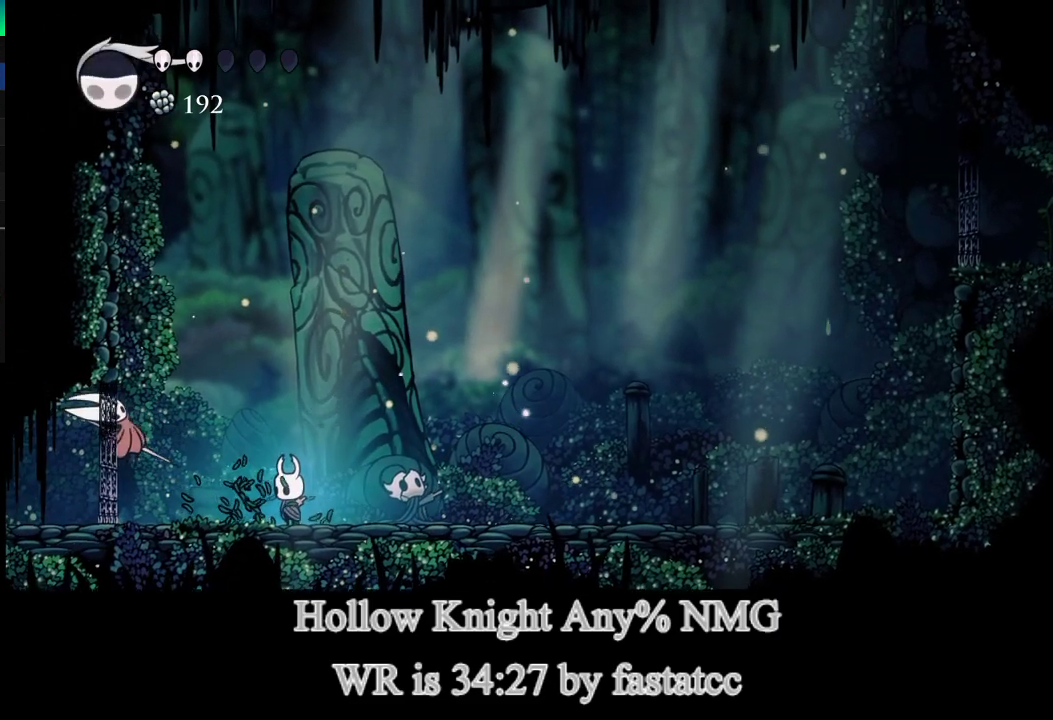
{"buttons": ["R2"], "left_stick": "center", "right_stick": "center", "events": [[150, "left_stick", "left"], [283, "R1", "down"], [317, "left_stick", "center"], [350, "R2", "down"], [383, "R1", "up"]]}
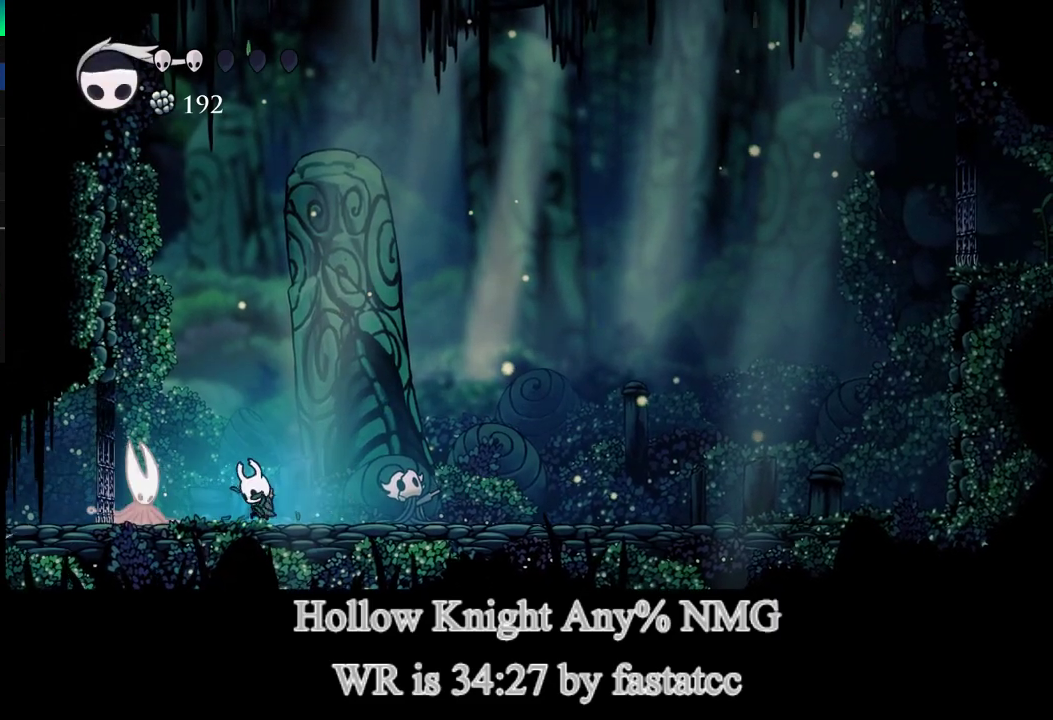
{"buttons": [], "left_stick": "right", "right_stick": "center", "events": [[17, "R2", "up"], [217, "left_stick", "left"], [317, "left_stick", "center"], [467, "left_stick", "right"]]}
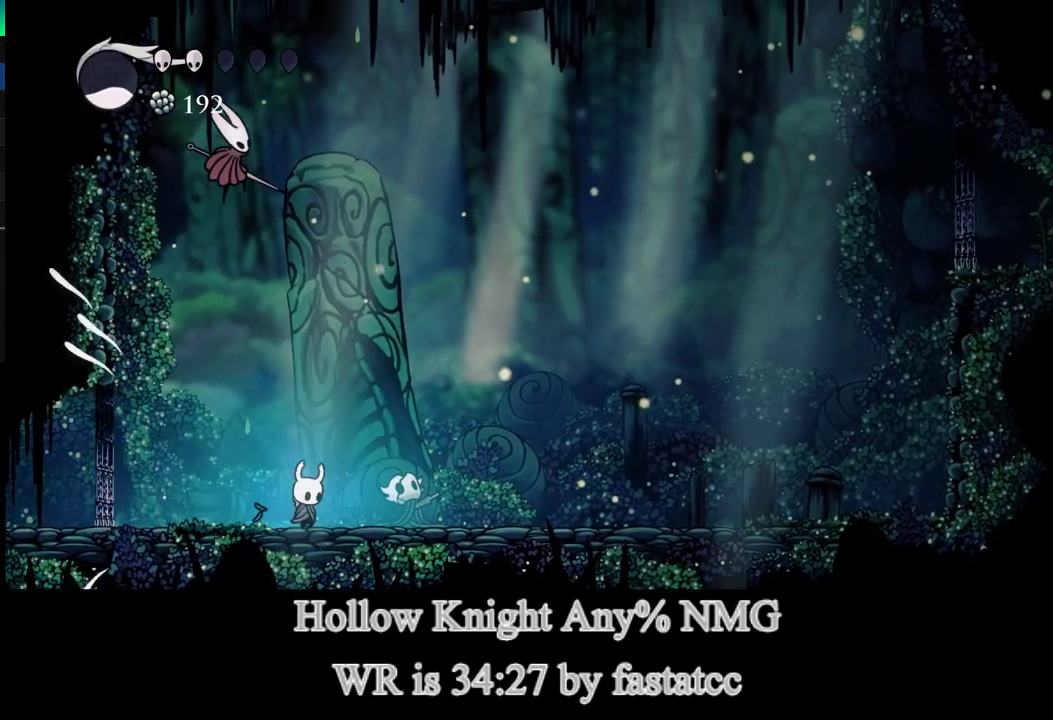
{"buttons": [], "left_stick": "right", "right_stick": "center", "events": []}
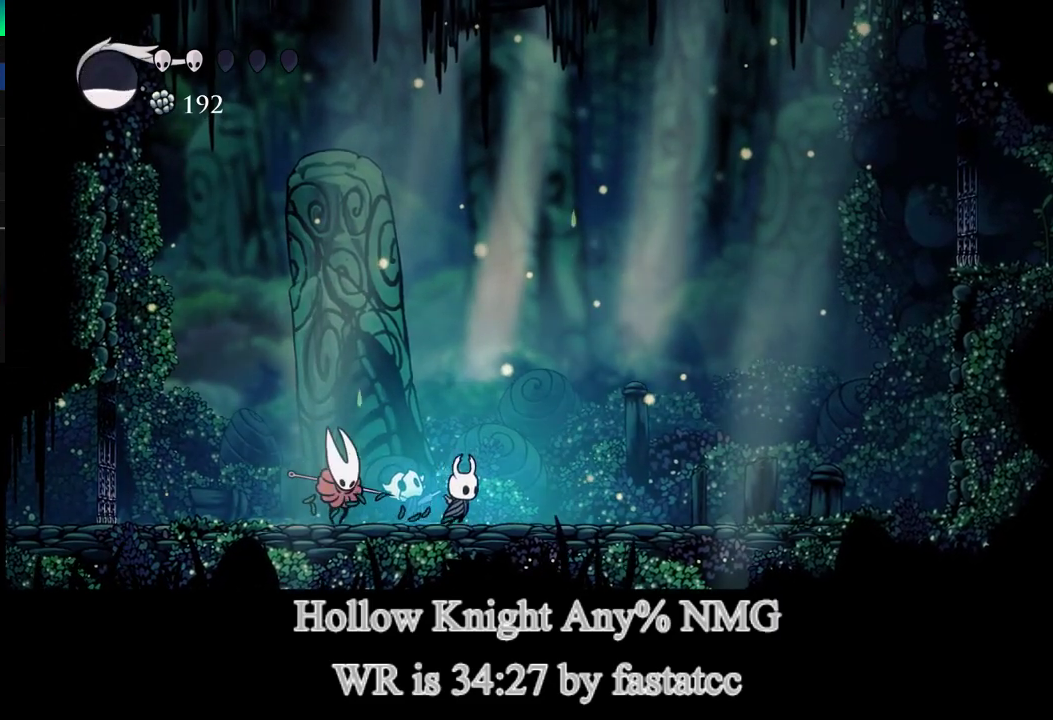
{"buttons": [], "left_stick": "left", "right_stick": "center", "events": [[50, "left_stick", "left"], [83, "R1", "down"], [183, "R2", "down"], [183, "left_stick", "center"], [217, "R1", "up"], [350, "R2", "up"], [350, "left_stick", "left"]]}
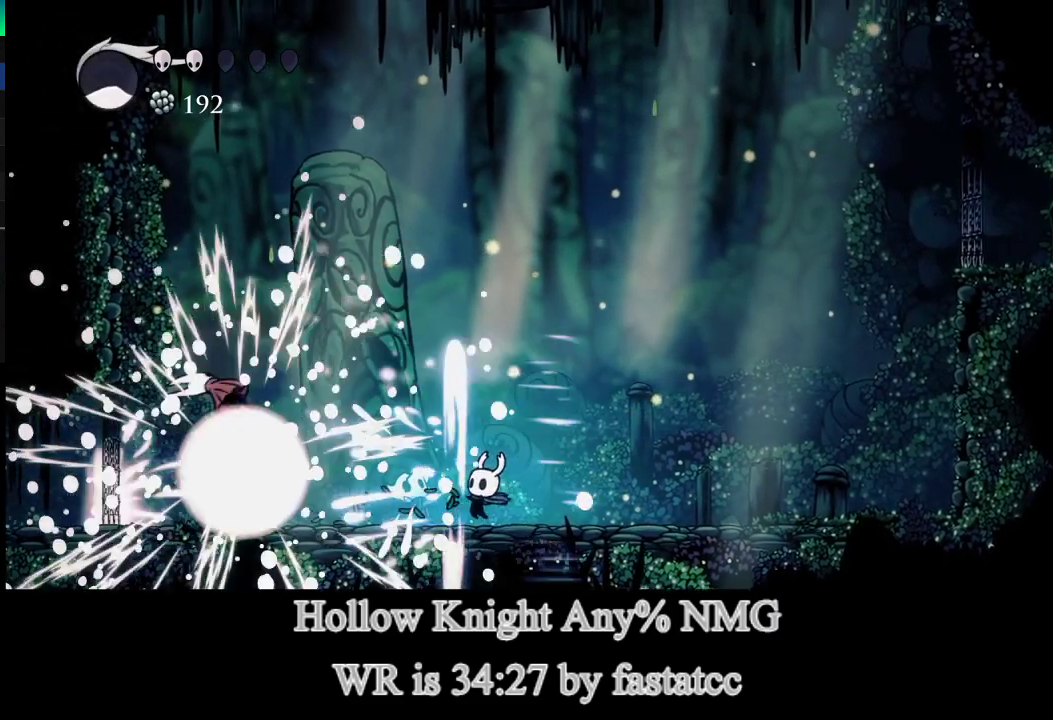
{"buttons": [], "left_stick": "left", "right_stick": "center", "events": []}
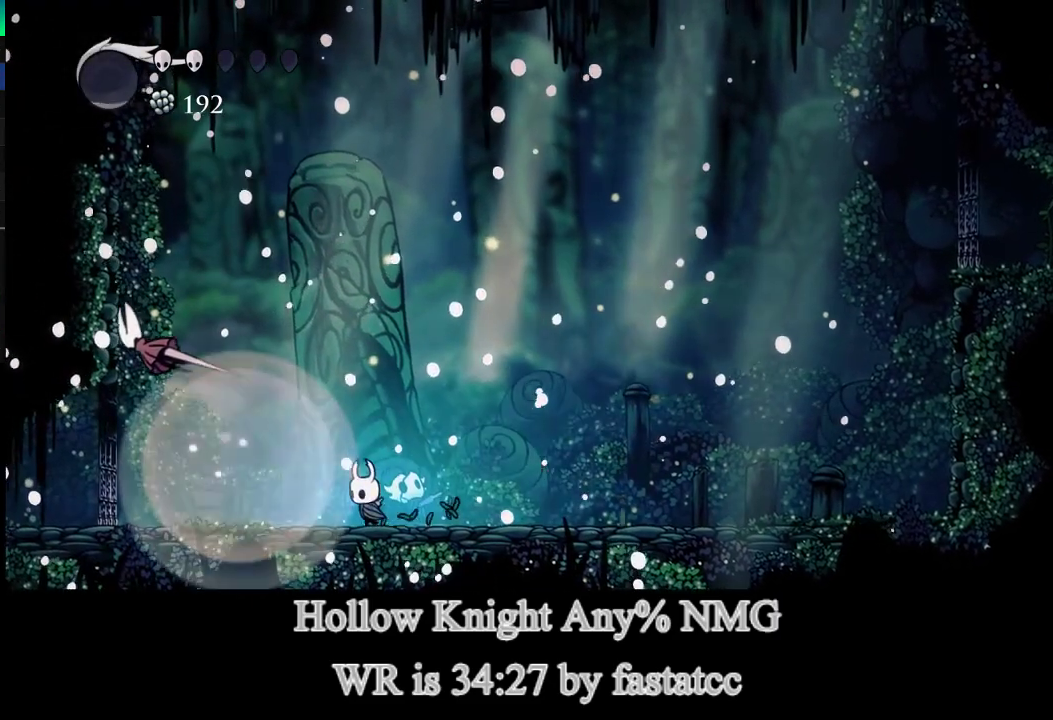
{"buttons": [], "left_stick": "center", "right_stick": "center", "events": [[150, "left_stick", "right"], [283, "left_stick", "down-right"], [433, "left_stick", "center"]]}
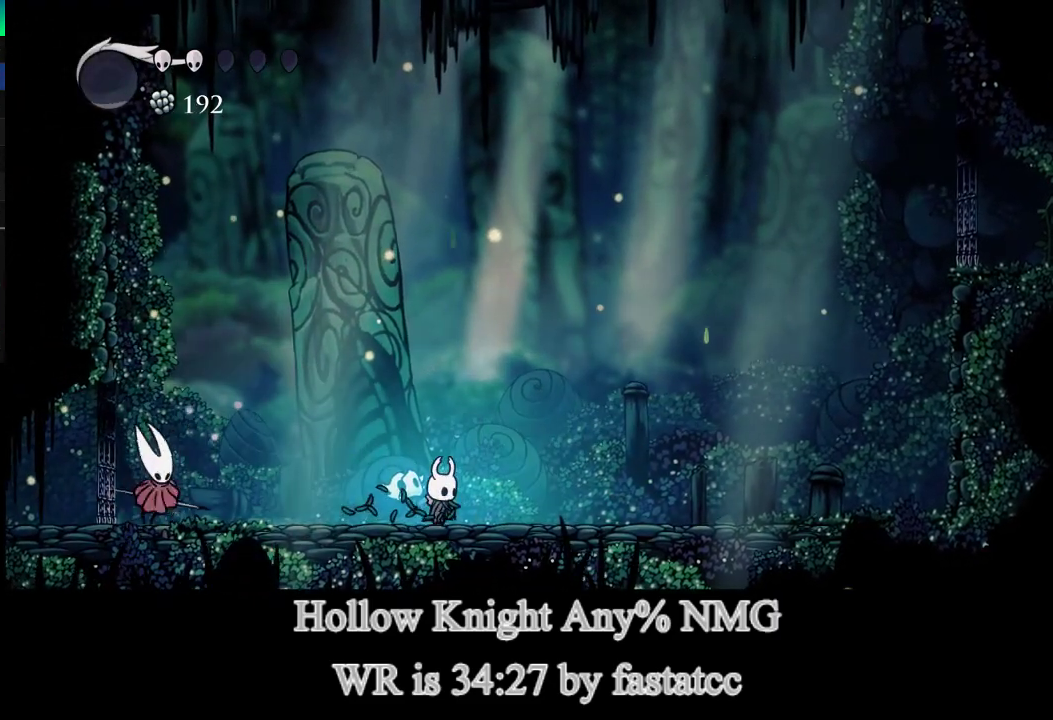
{"buttons": [], "left_stick": "center", "right_stick": "center", "events": [[250, "left_stick", "up-left"], [333, "left_stick", "left"], [467, "left_stick", "center"]]}
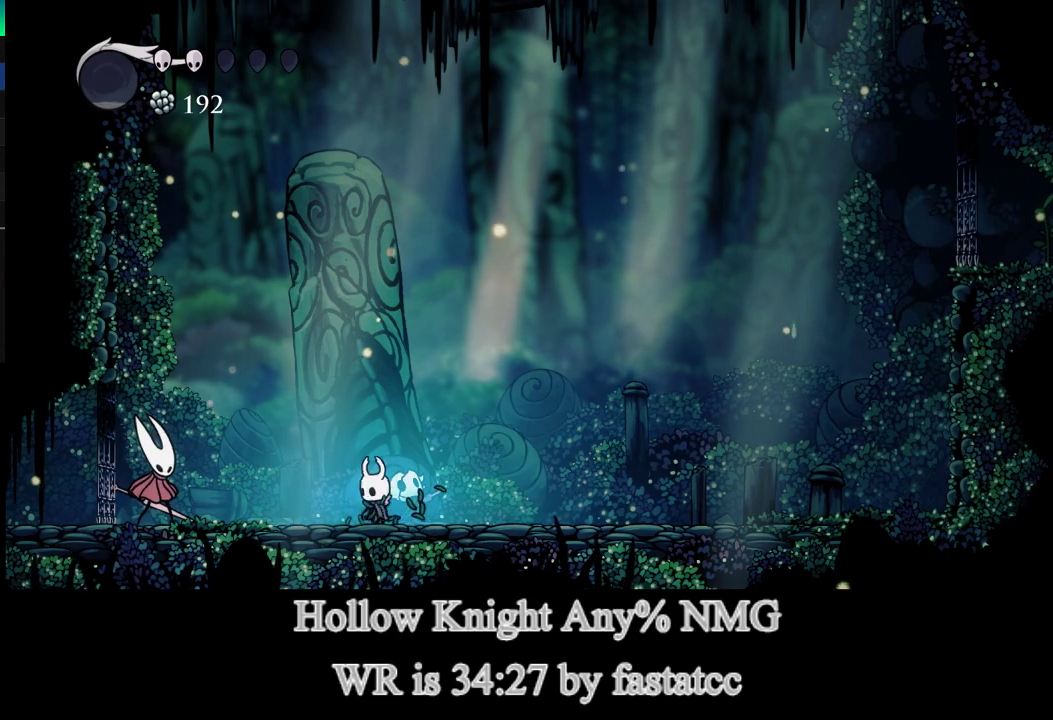
{"buttons": [], "left_stick": "up", "right_stick": "center", "events": [[83, "left_stick", "right"], [167, "left_stick", "center"], [383, "left_stick", "up"]]}
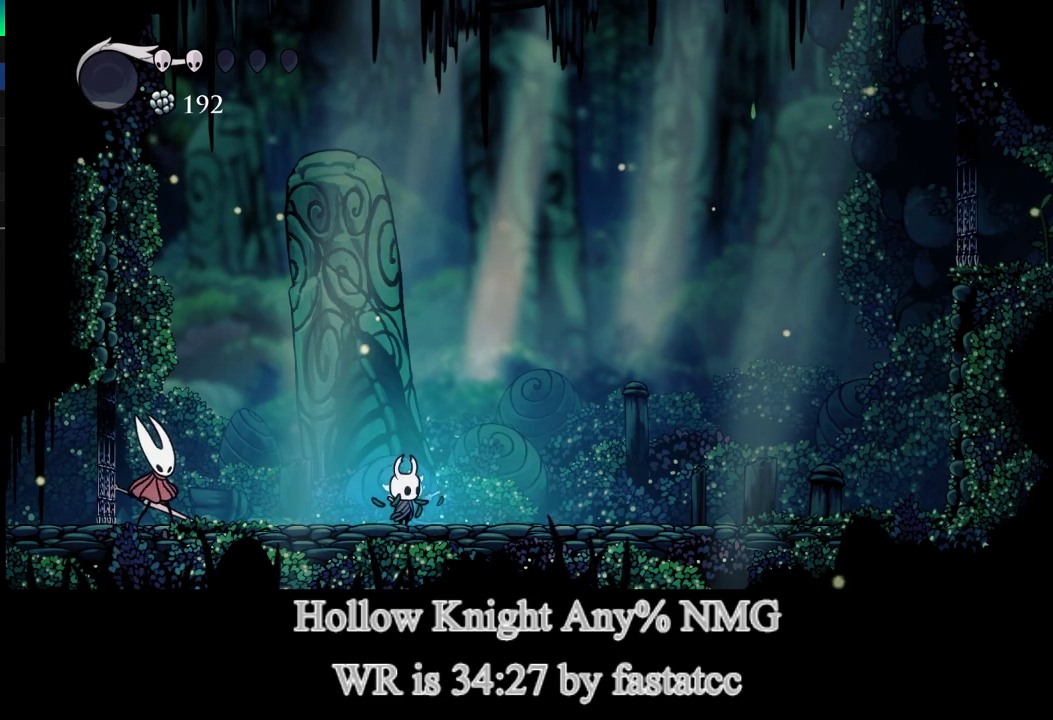
{"buttons": [], "left_stick": "center", "right_stick": "center", "events": [[17, "left_stick", "center"], [100, "left_stick", "up"], [250, "left_stick", "center"], [350, "left_stick", "up"], [450, "left_stick", "center"]]}
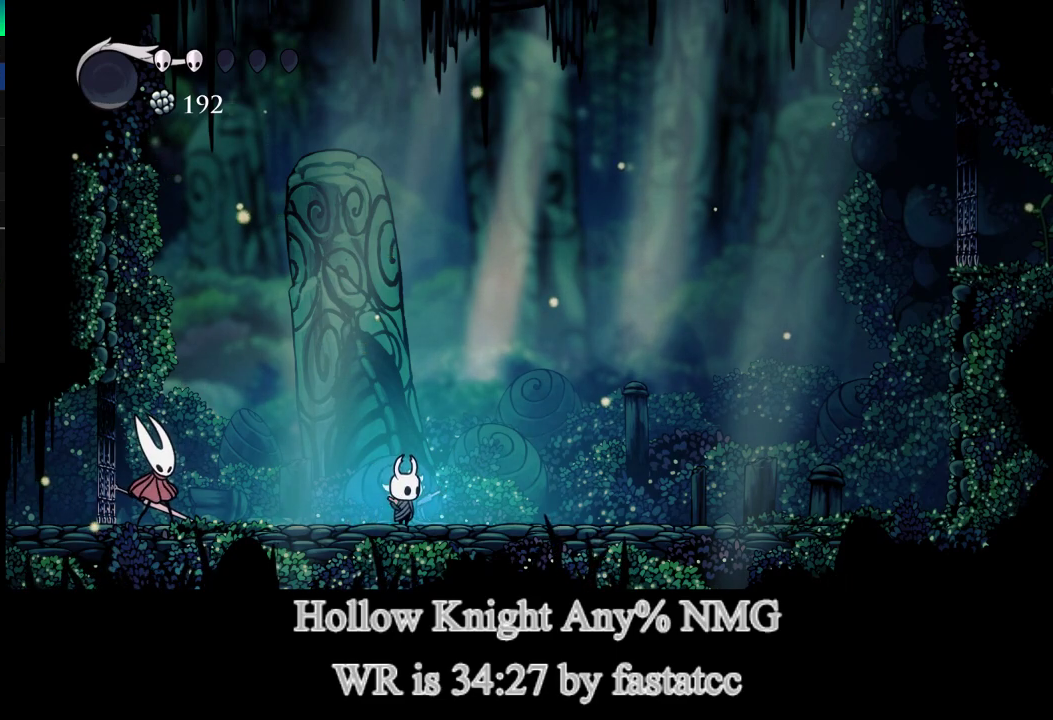
{"buttons": [], "left_stick": "up", "right_stick": "center", "events": [[183, "left_stick", "up"], [317, "left_stick", "center"], [450, "left_stick", "up"]]}
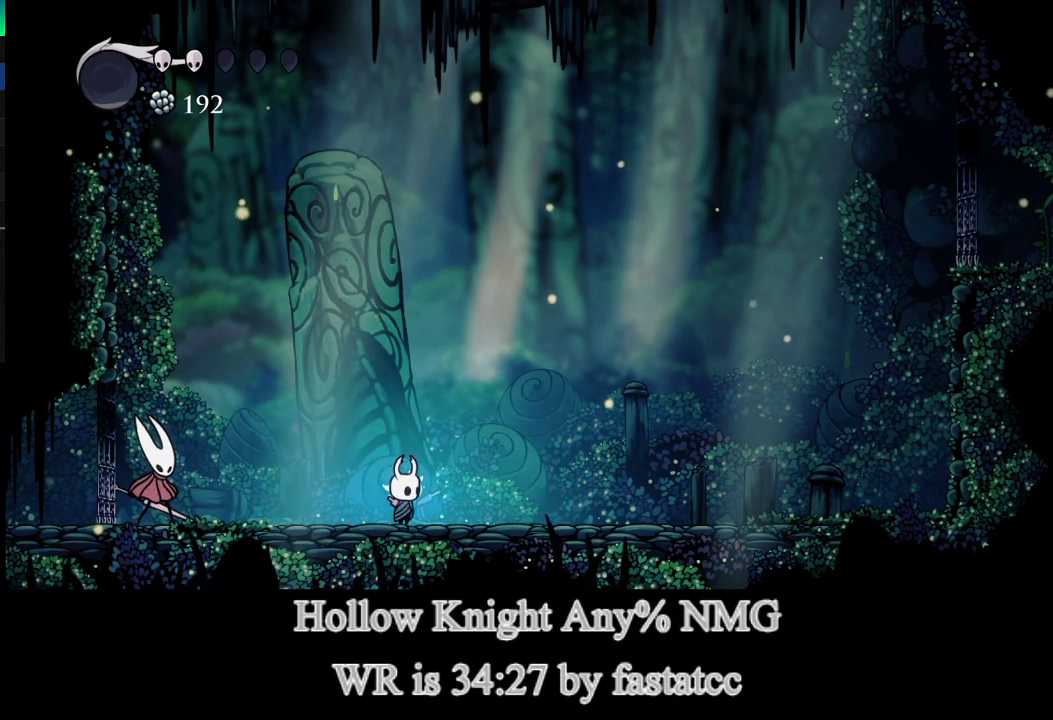
{"buttons": [], "left_stick": "up", "right_stick": "center", "events": [[50, "left_stick", "center"], [217, "left_stick", "up"], [317, "left_stick", "center"], [417, "left_stick", "up"]]}
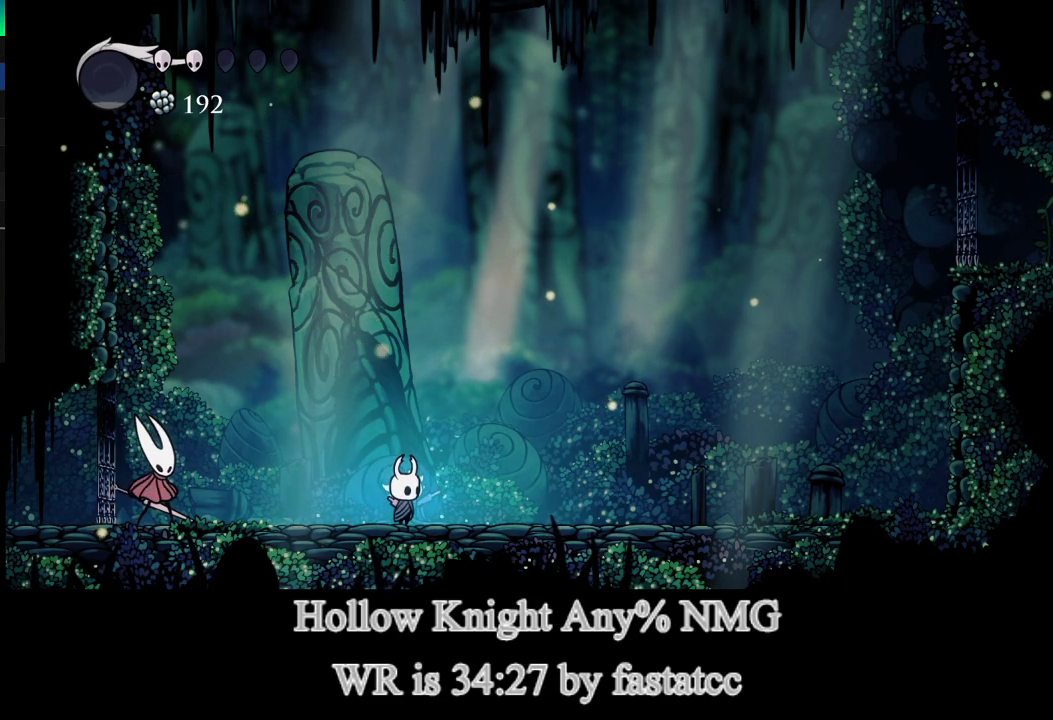
{"buttons": [], "left_stick": "up", "right_stick": "center", "events": [[50, "left_stick", "center"], [150, "left_stick", "up"], [267, "left_stick", "center"], [417, "left_stick", "up"]]}
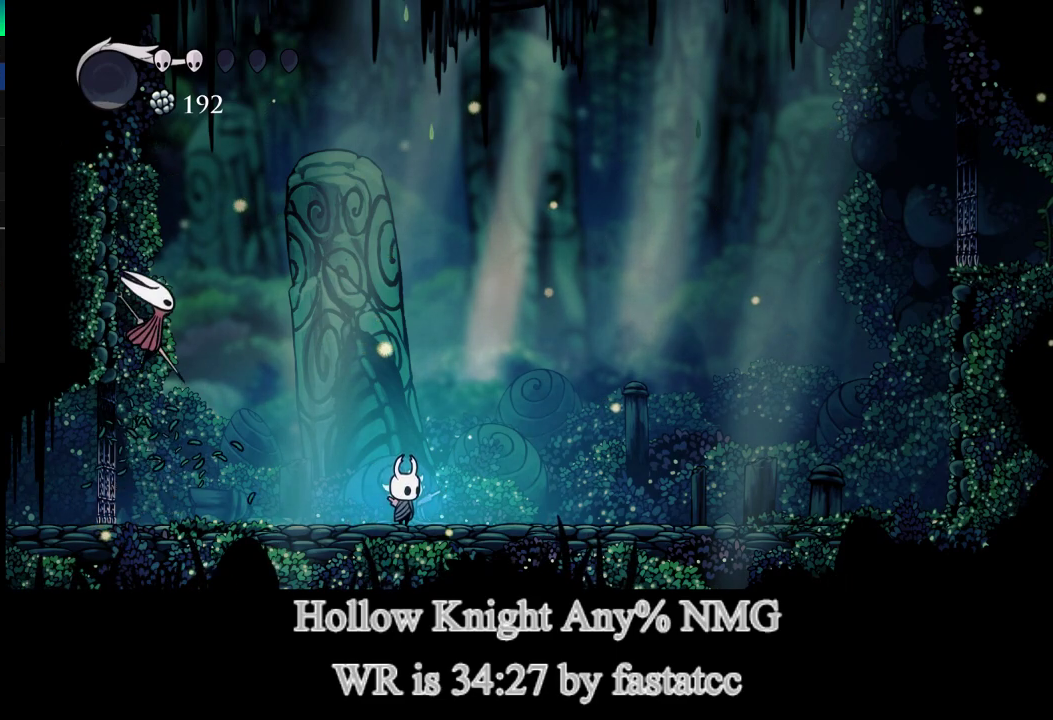
{"buttons": [], "left_stick": "up", "right_stick": "center", "events": [[50, "left_stick", "center"], [183, "left_stick", "up"], [300, "left_stick", "center"], [483, "left_stick", "up"]]}
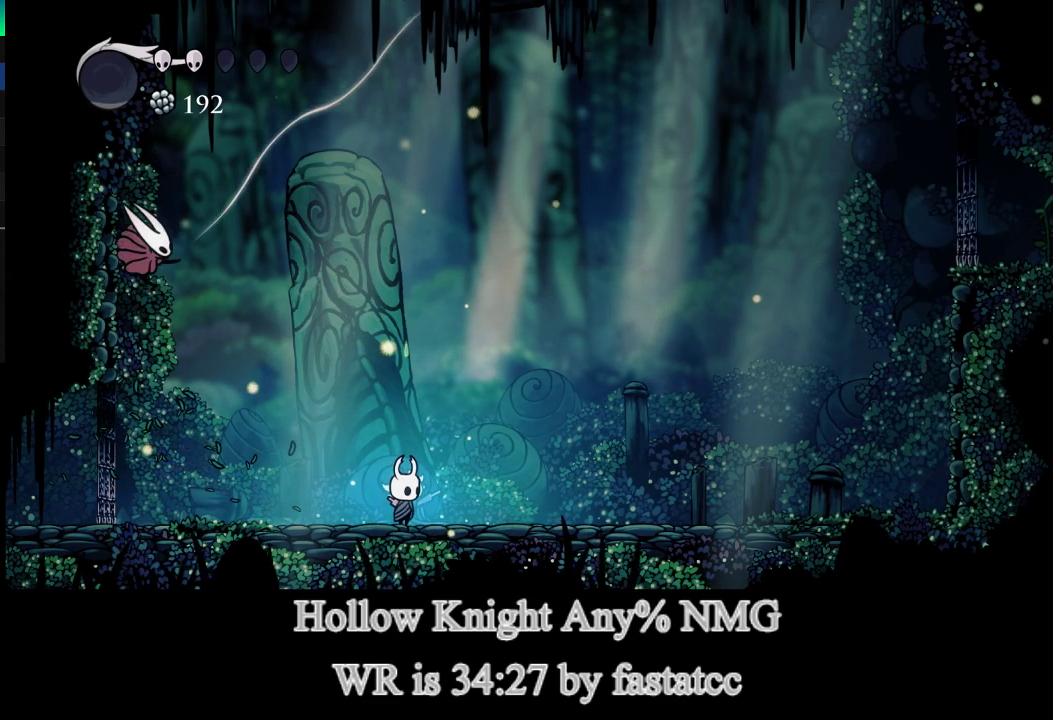
{"buttons": [], "left_stick": "center", "right_stick": "center", "events": [[83, "left_stick", "center"], [250, "left_stick", "up"], [383, "left_stick", "center"]]}
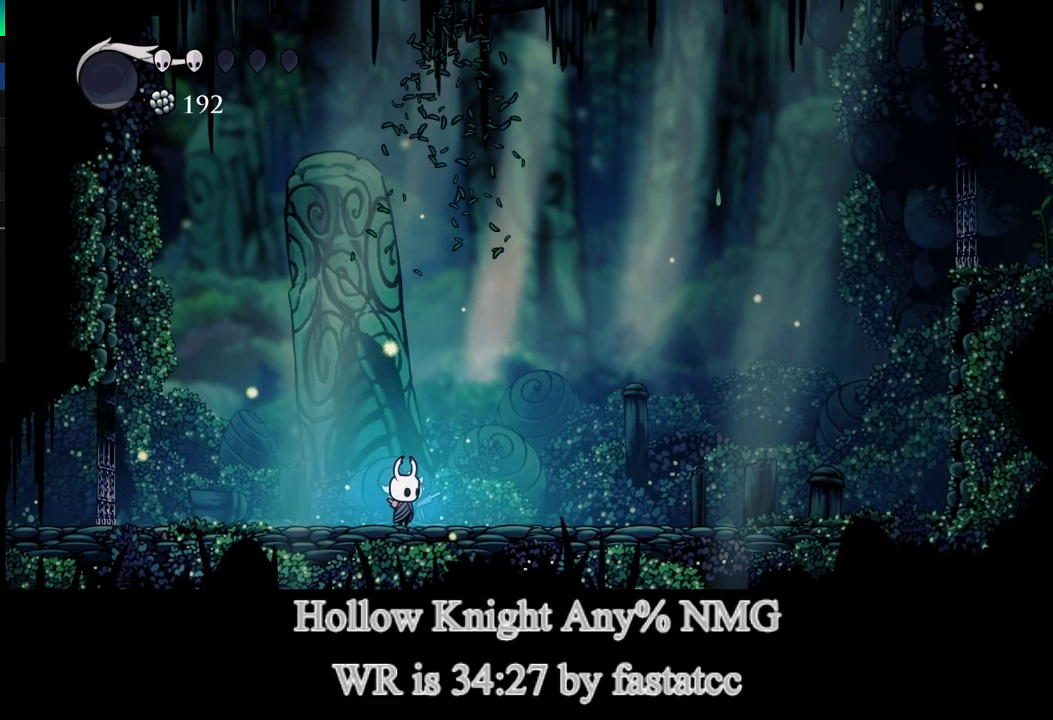
{"buttons": [], "left_stick": "up", "right_stick": "center", "events": [[17, "left_stick", "up"], [117, "left_stick", "center"], [217, "left_stick", "up"], [333, "left_stick", "center"], [483, "left_stick", "up"]]}
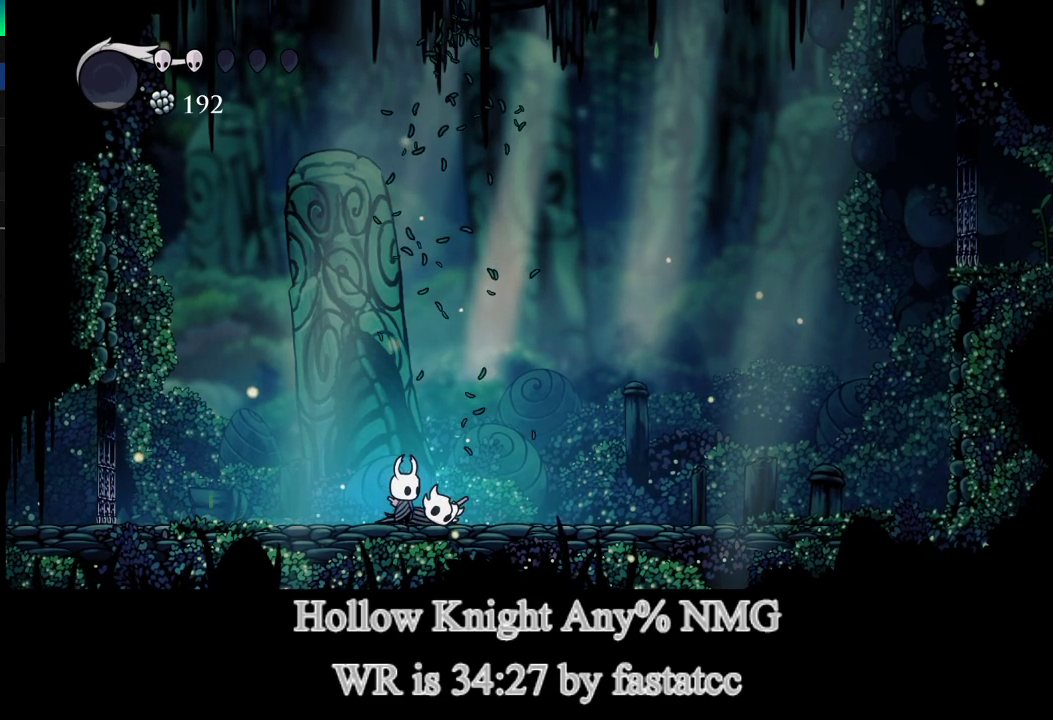
{"buttons": [], "left_stick": "up", "right_stick": "center", "events": [[150, "left_stick", "center"], [250, "left_stick", "up"], [383, "left_stick", "center"], [450, "left_stick", "up"]]}
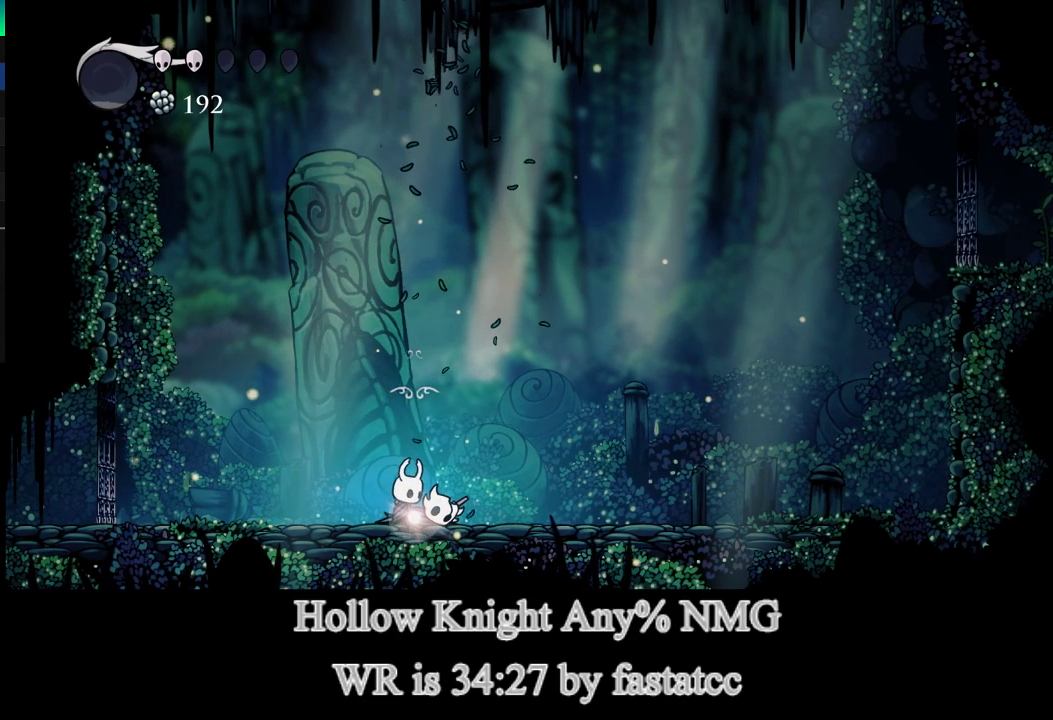
{"buttons": [], "left_stick": "center", "right_stick": "center", "events": [[83, "L1", "down"], [150, "left_stick", "center"], [183, "L1", "up"], [283, "L1", "down"], [350, "L1", "up"]]}
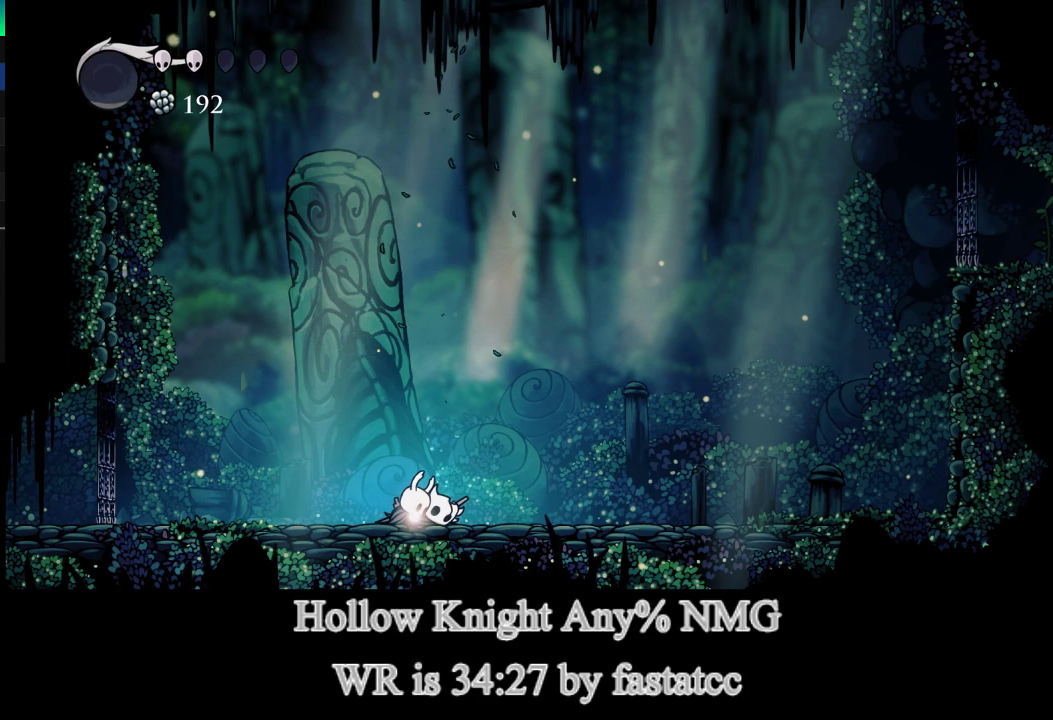
{"buttons": [], "left_stick": "center", "right_stick": "center", "events": []}
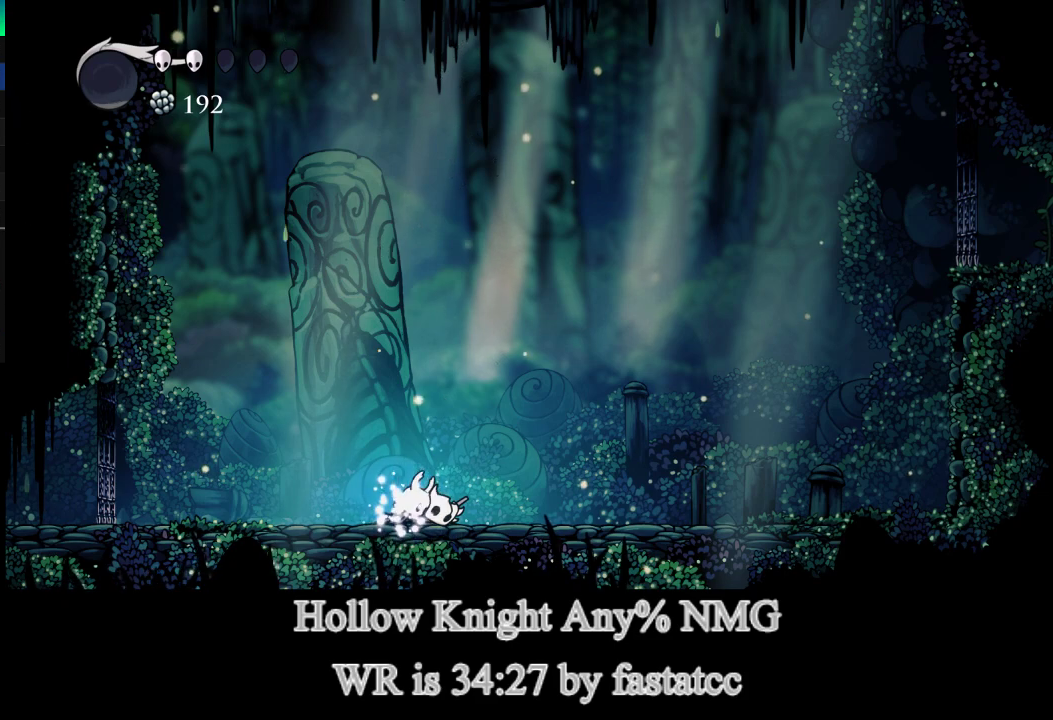
{"buttons": [], "left_stick": "center", "right_stick": "center", "events": []}
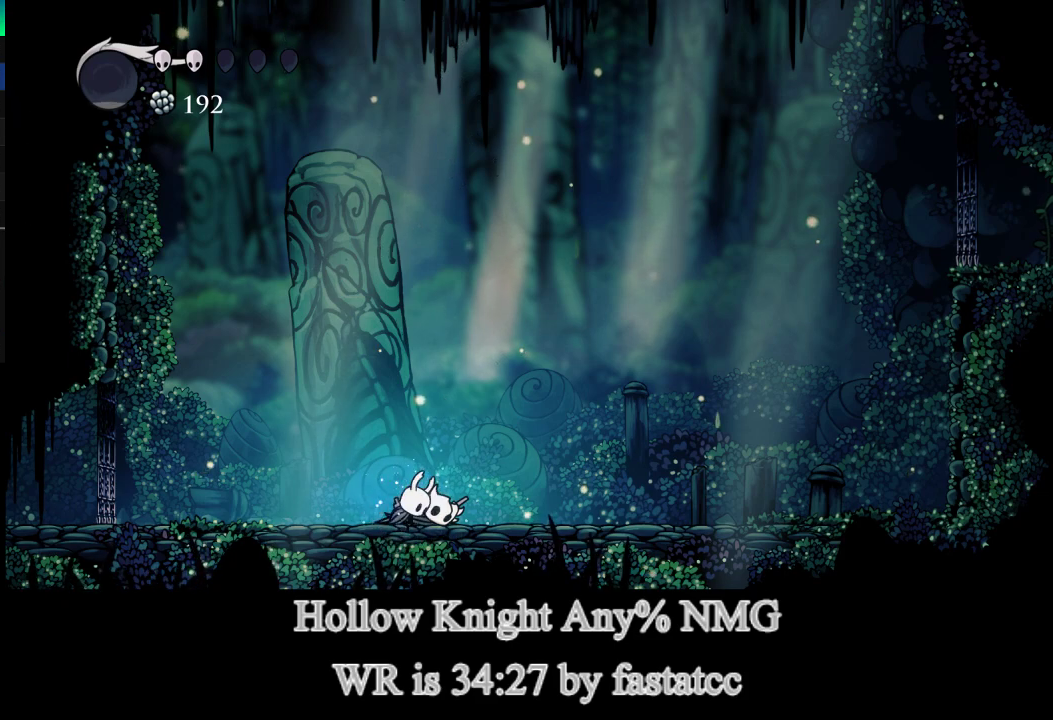
{"buttons": [], "left_stick": "center", "right_stick": "center", "events": []}
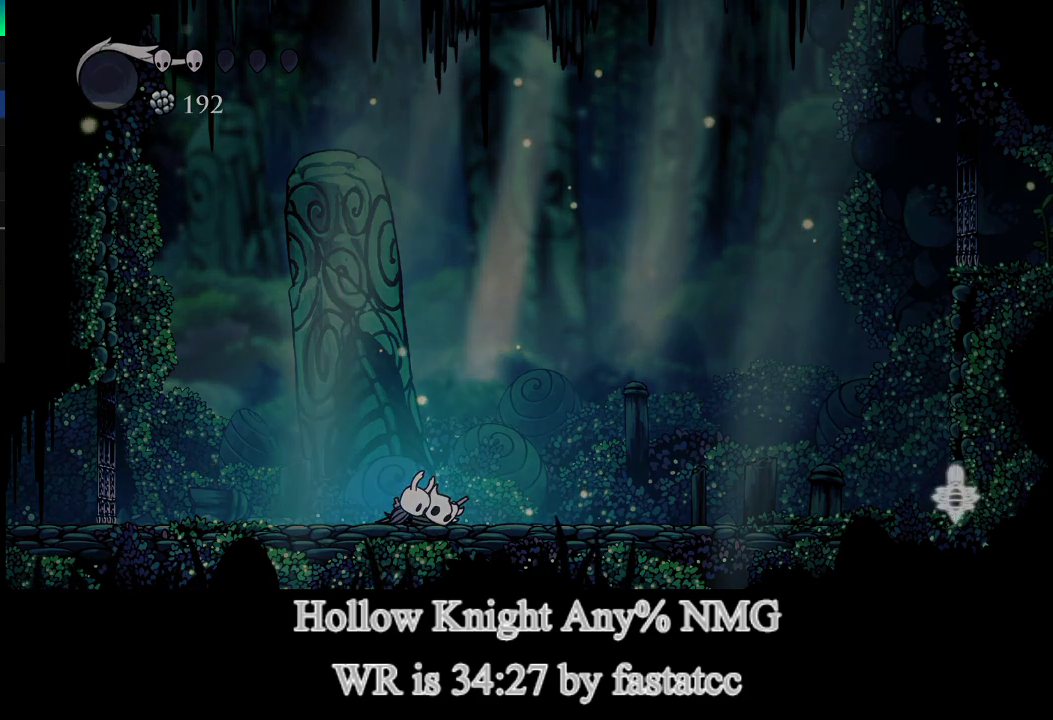
{"buttons": [], "left_stick": "center", "right_stick": "center", "events": []}
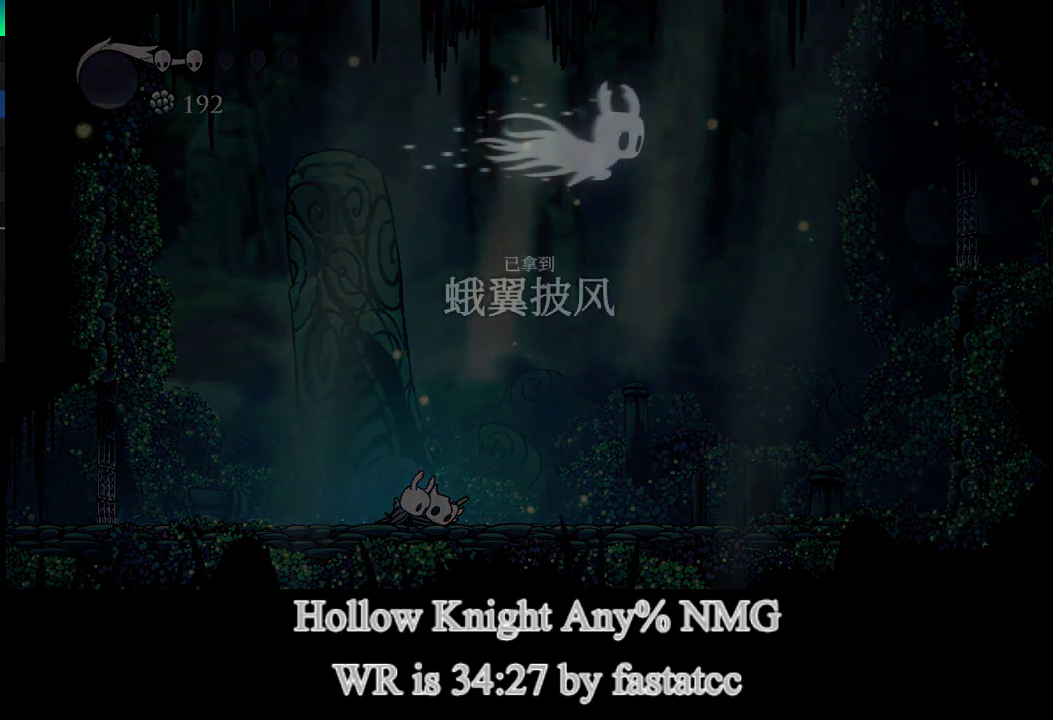
{"buttons": [], "left_stick": "center", "right_stick": "center", "events": []}
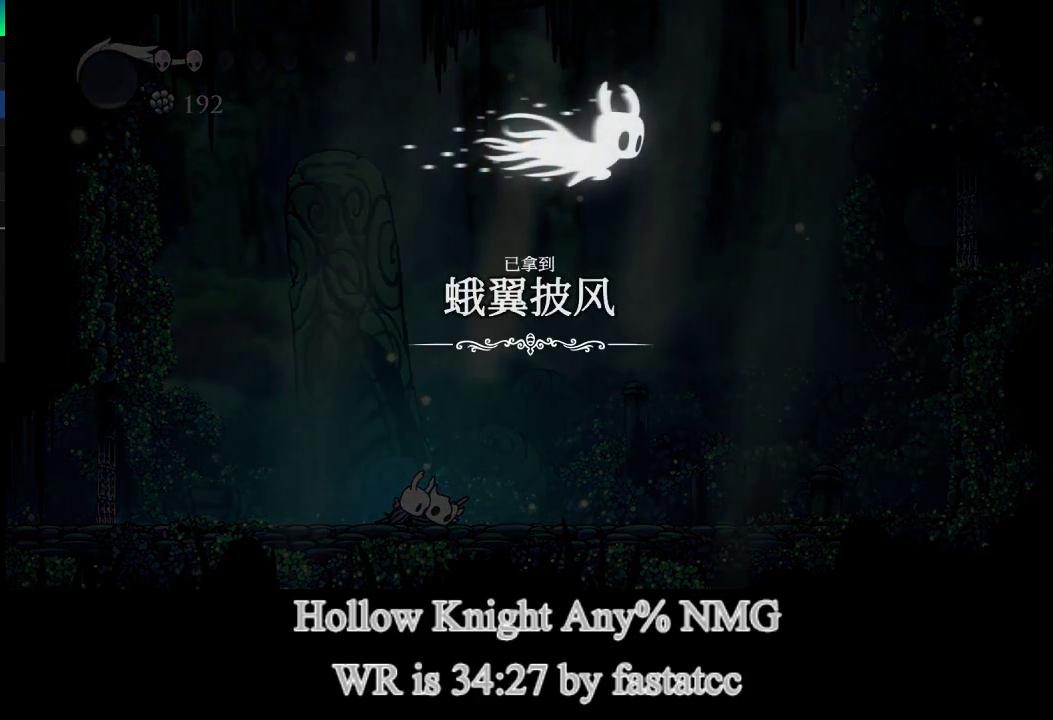
{"buttons": [], "left_stick": "center", "right_stick": "center", "events": []}
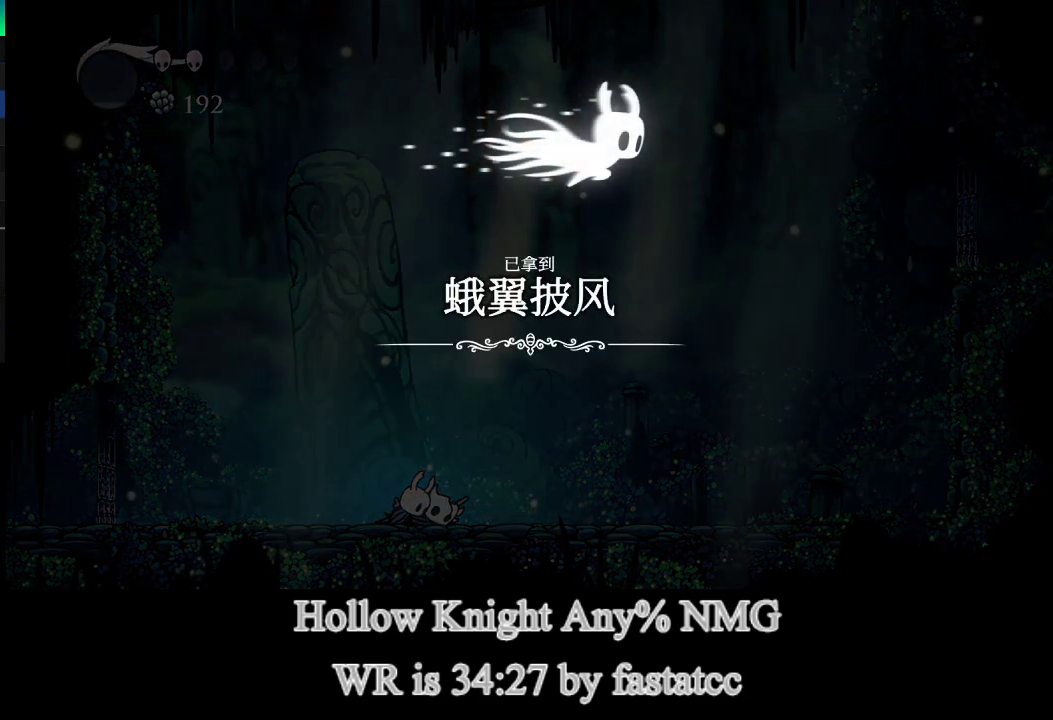
{"buttons": ["CROSS"], "left_stick": "center", "right_stick": "center", "events": [[283, "CROSS", "down"], [317, "L1", "down"], [350, "CROSS", "up"], [450, "CROSS", "down"], [483, "L1", "up"]]}
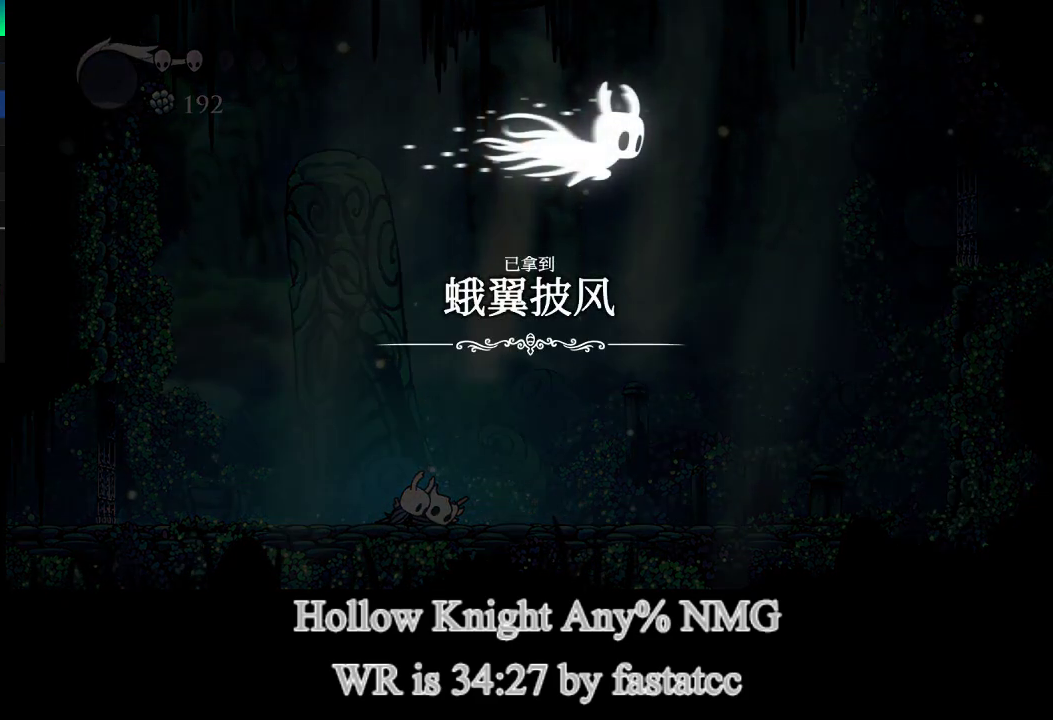
{"buttons": [], "left_stick": "center", "right_stick": "center", "events": [[17, "CROSS", "up"], [17, "L1", "down"], [117, "CROSS", "down"], [117, "L1", "up"], [183, "CROSS", "up"], [183, "L1", "down"], [250, "CROSS", "down"], [283, "L1", "up"], [317, "CROSS", "up"], [350, "L1", "down"], [383, "CROSS", "down"], [450, "CROSS", "up"], [450, "L1", "up"]]}
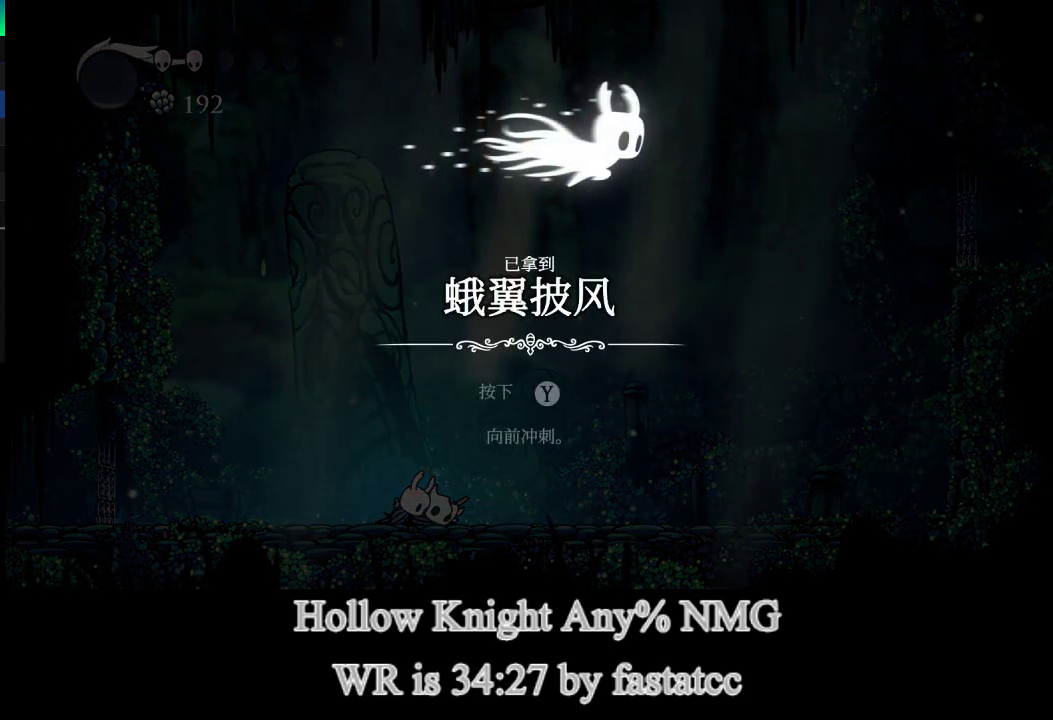
{"buttons": [], "left_stick": "center", "right_stick": "center", "events": [[50, "CROSS", "down"], [50, "L1", "down"], [117, "CROSS", "up"], [117, "L1", "up"], [183, "CROSS", "down"], [183, "L1", "down"], [283, "CROSS", "up"], [283, "L1", "up"], [350, "CROSS", "down"], [383, "L1", "down"], [450, "CROSS", "up"], [483, "L1", "up"]]}